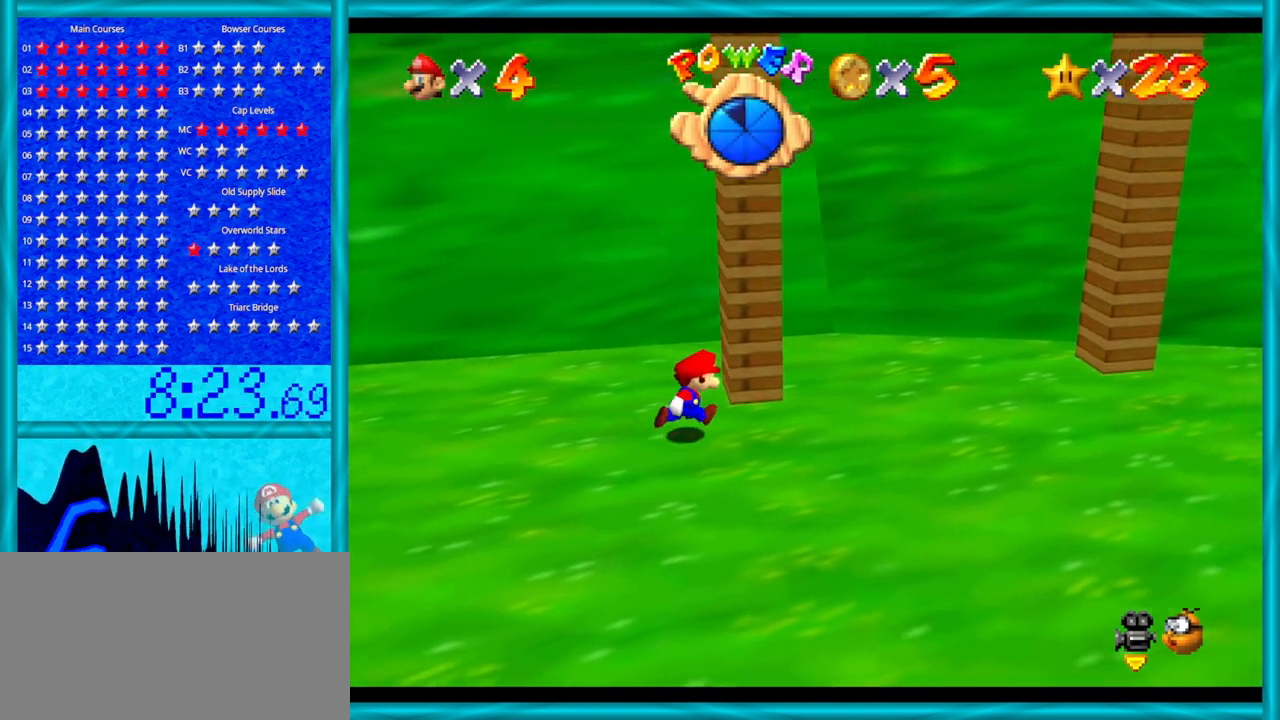
Gameplay with a controller (Nintendo layout); each line is a JSON object with the inputs held at the frame after it. "events" lists button and stick changes between this image and that frame as [ms after this image, input, new state], when the widget could be followed in between. Not read: L1 L3 R3.
{"buttons": [], "left_stick": "right", "events": [[200, "left_stick", "up-right"], [383, "left_stick", "right"]]}
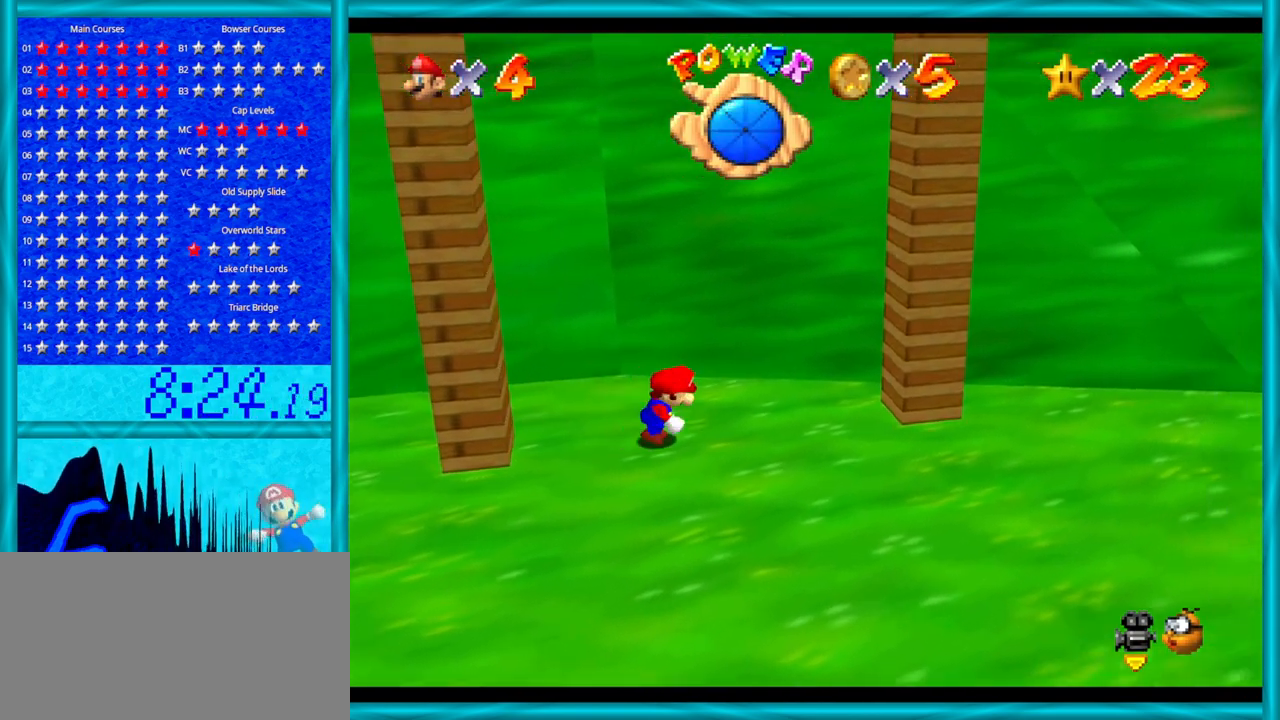
{"buttons": [], "left_stick": "left", "events": [[67, "left_stick", "left"]]}
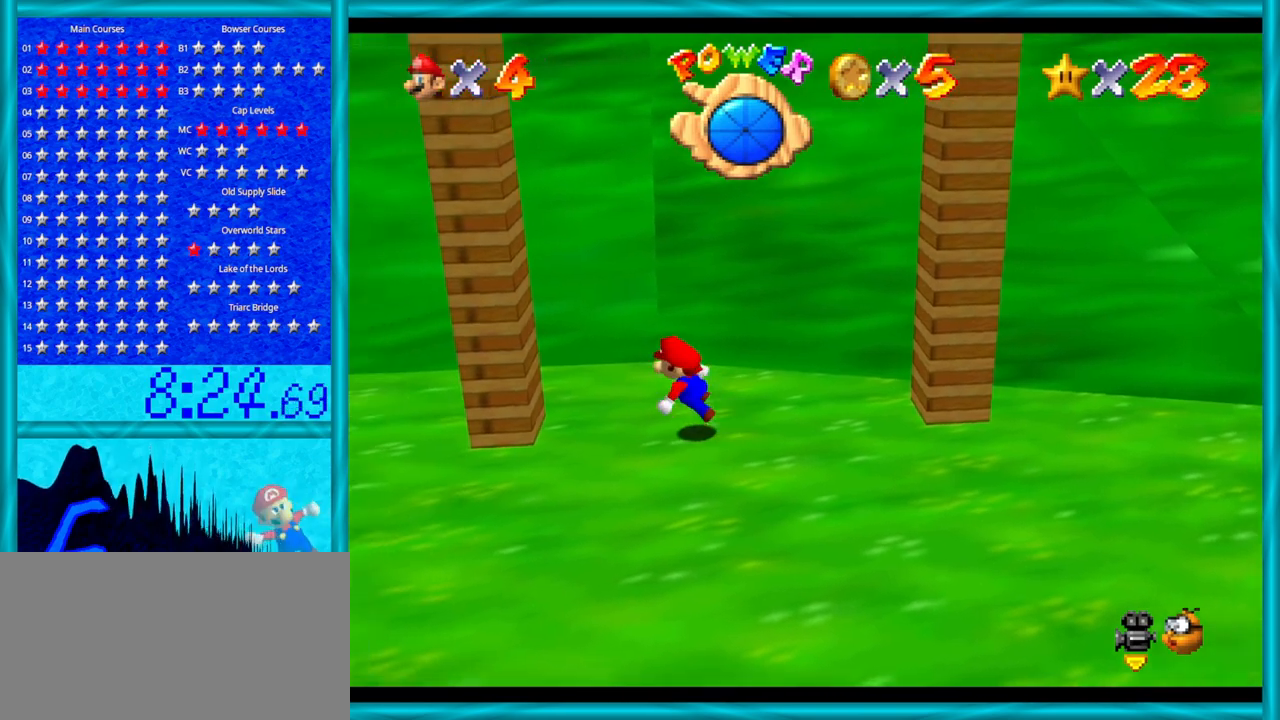
{"buttons": ["A"], "left_stick": "left", "events": [[283, "A", "down"], [417, "A", "up"], [500, "A", "down"]]}
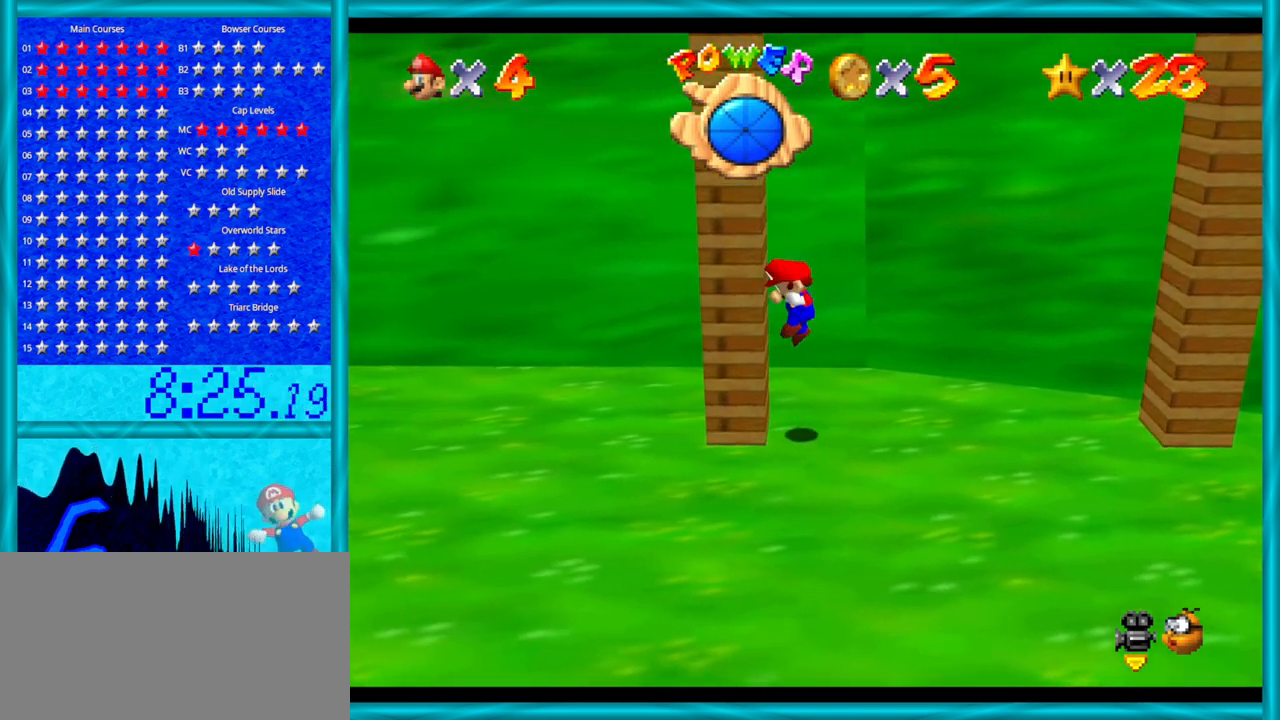
{"buttons": ["A"], "left_stick": "right", "events": [[33, "left_stick", "right"]]}
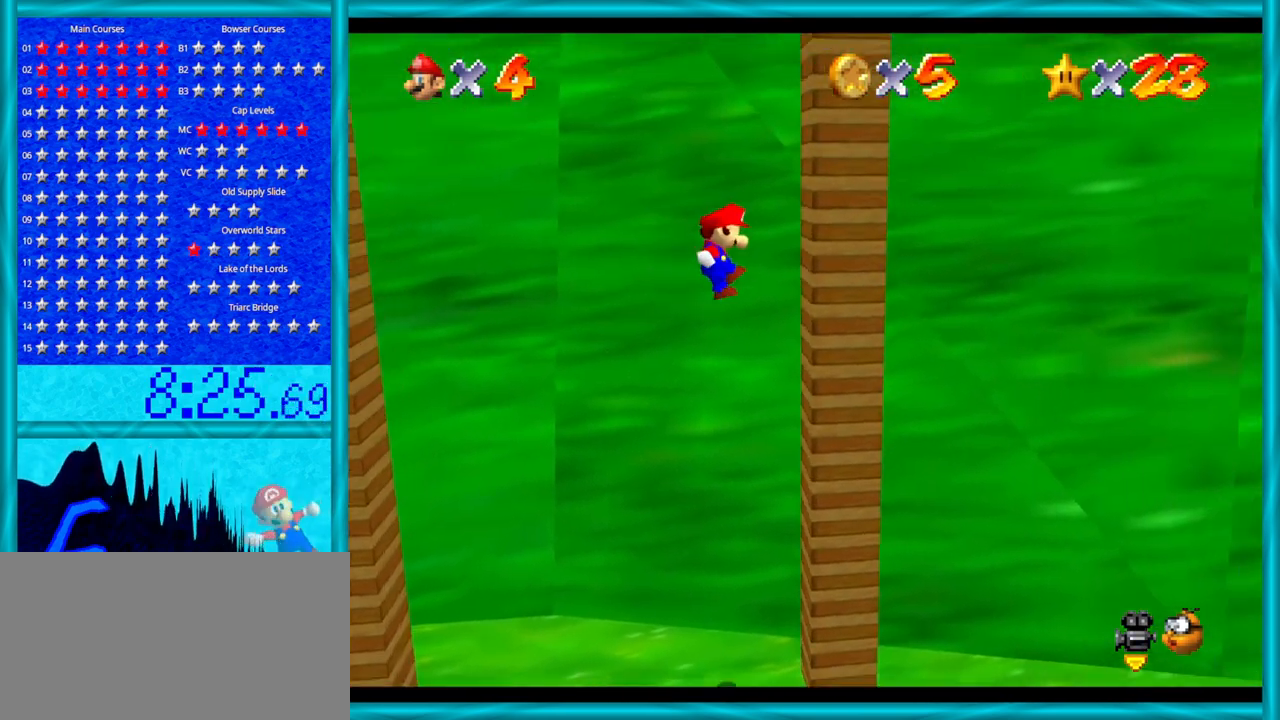
{"buttons": ["A"], "left_stick": "left", "events": [[33, "A", "up"], [167, "A", "down"], [167, "left_stick", "left"]]}
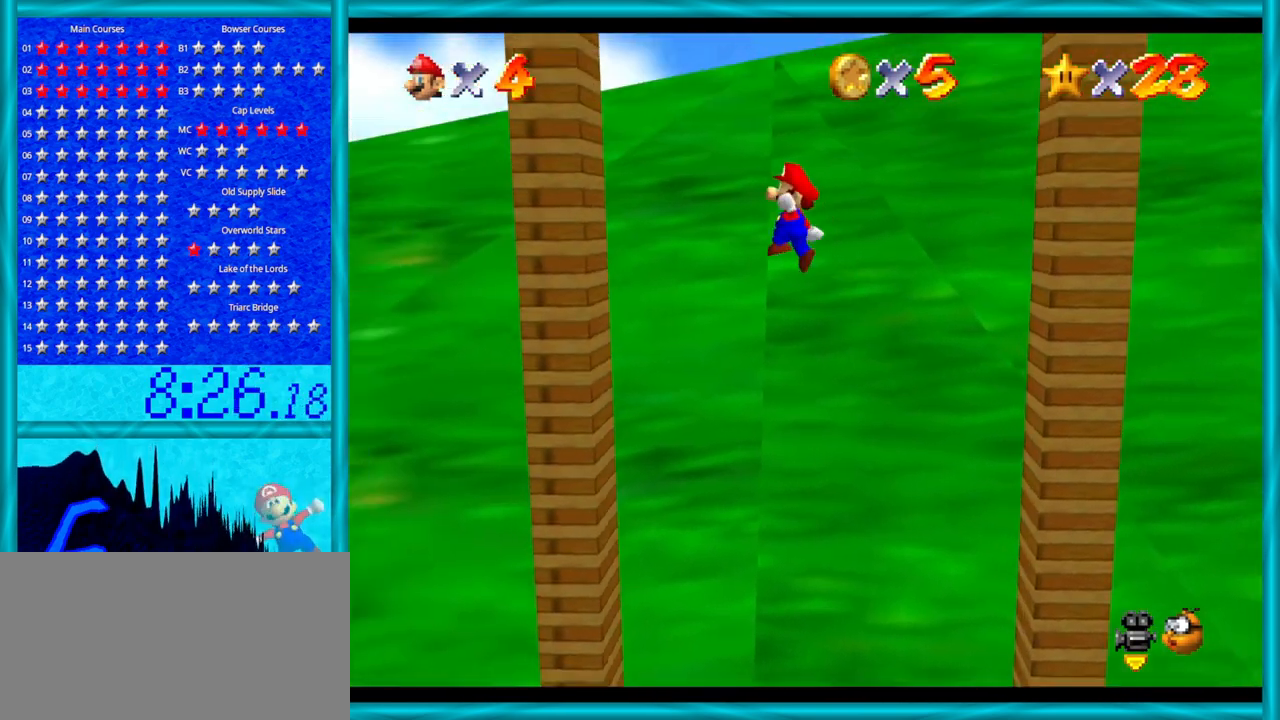
{"buttons": ["A"], "left_stick": "right", "events": [[167, "A", "up"], [350, "A", "down"], [350, "left_stick", "right"]]}
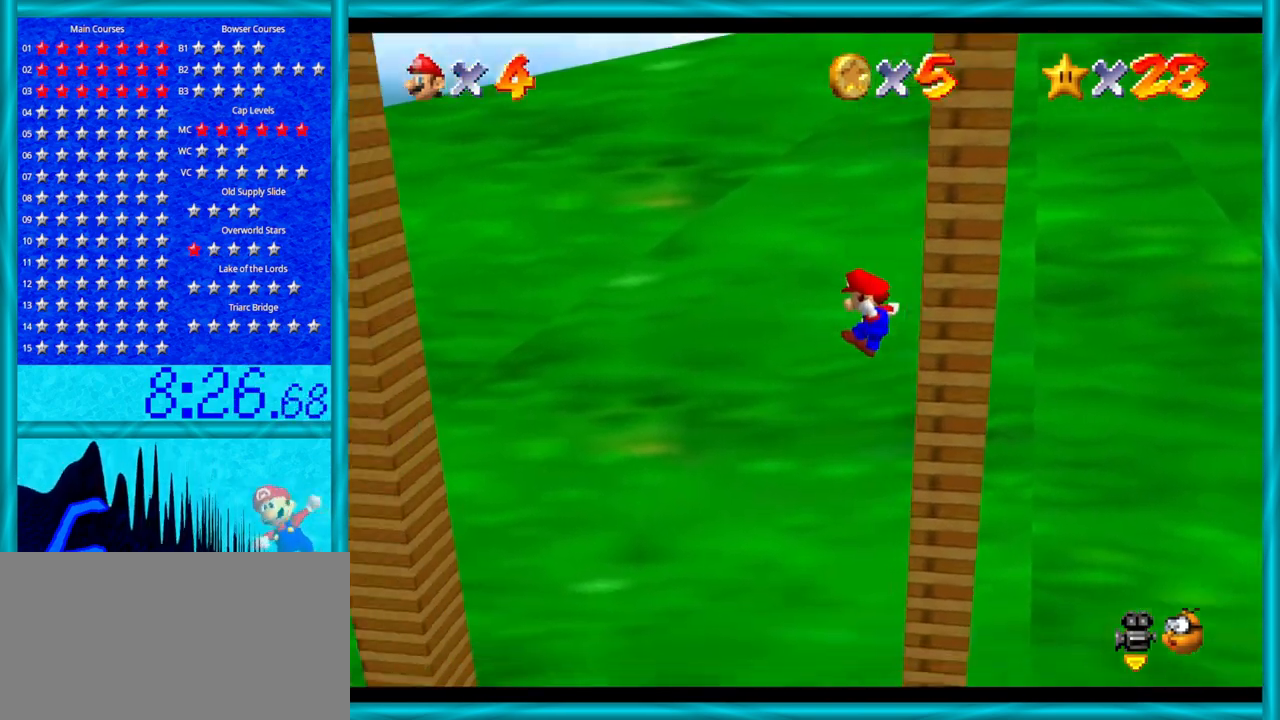
{"buttons": [], "left_stick": "center", "events": [[100, "left_stick", "down-right"], [167, "A", "up"], [500, "left_stick", "center"]]}
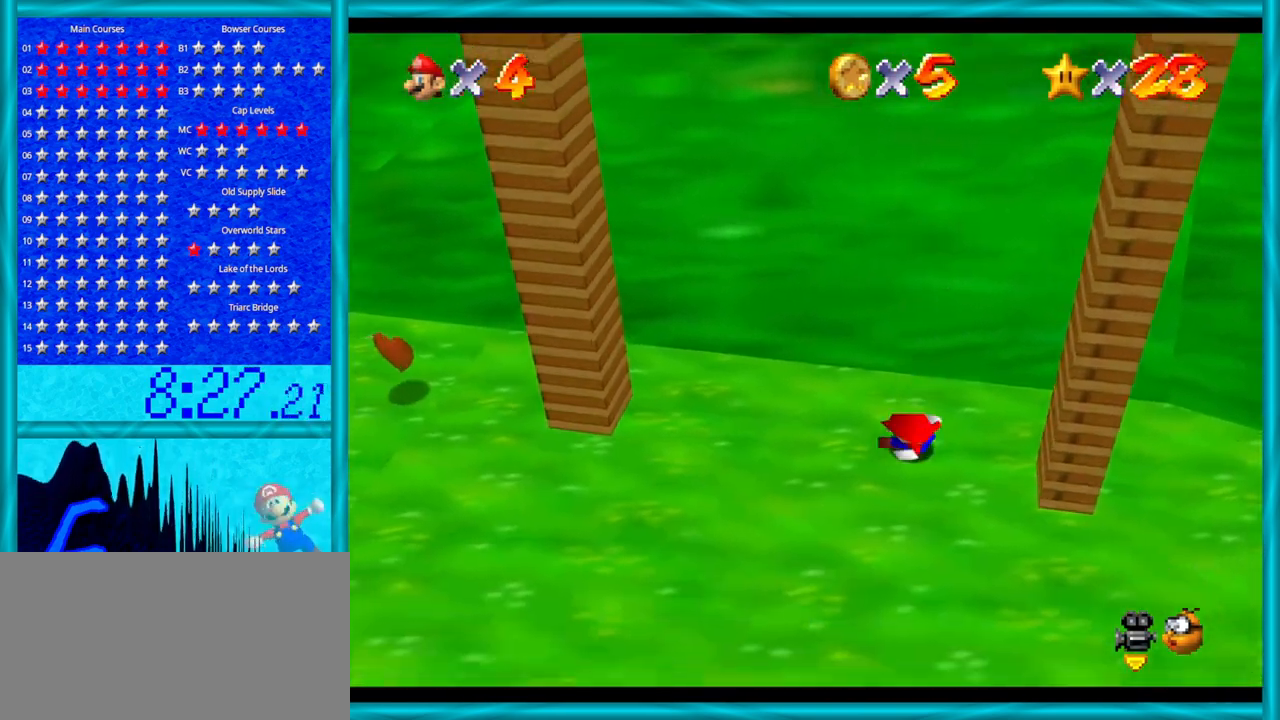
{"buttons": [], "left_stick": "down", "events": [[233, "left_stick", "down"]]}
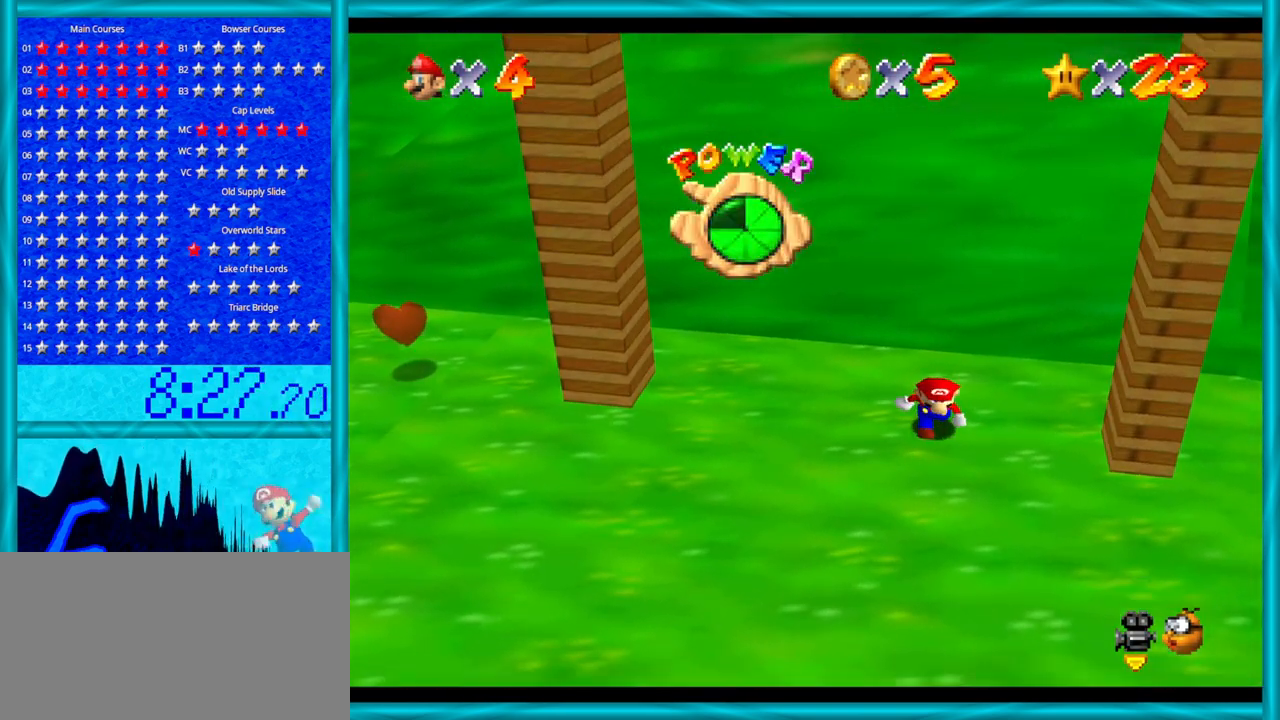
{"buttons": [], "left_stick": "down-right", "events": [[233, "left_stick", "down-right"]]}
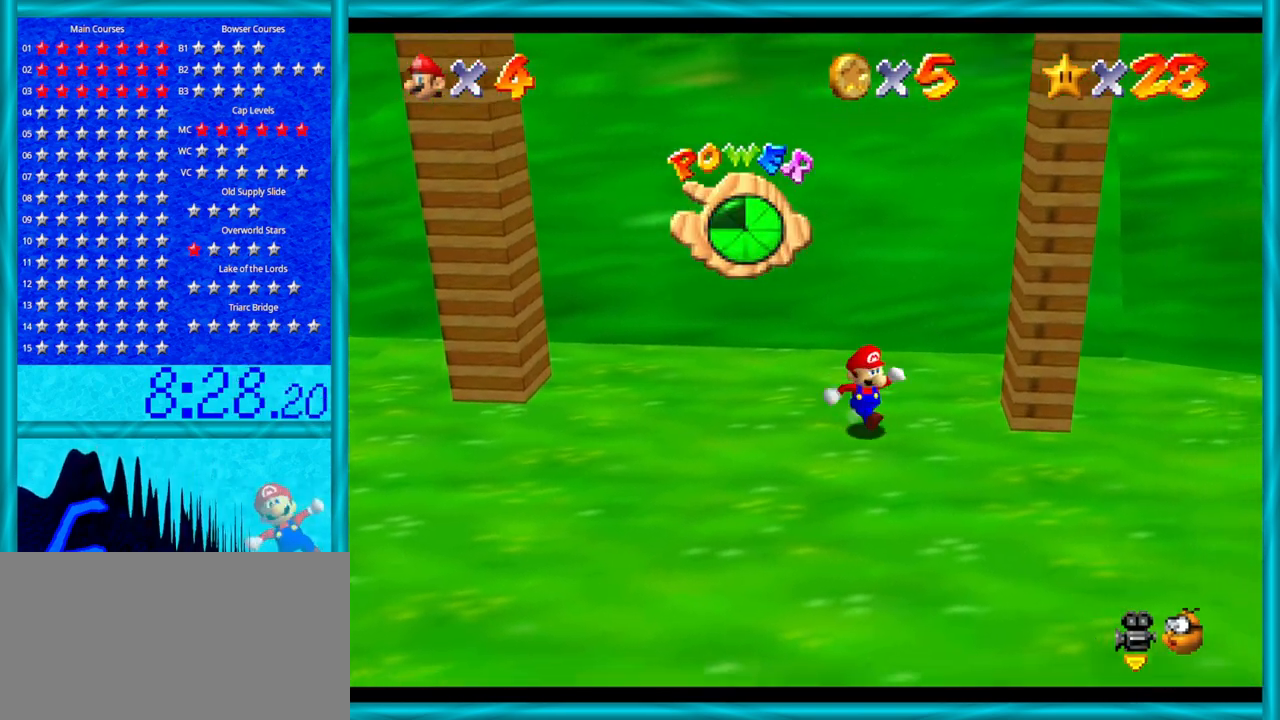
{"buttons": [], "left_stick": "right", "events": [[350, "left_stick", "right"]]}
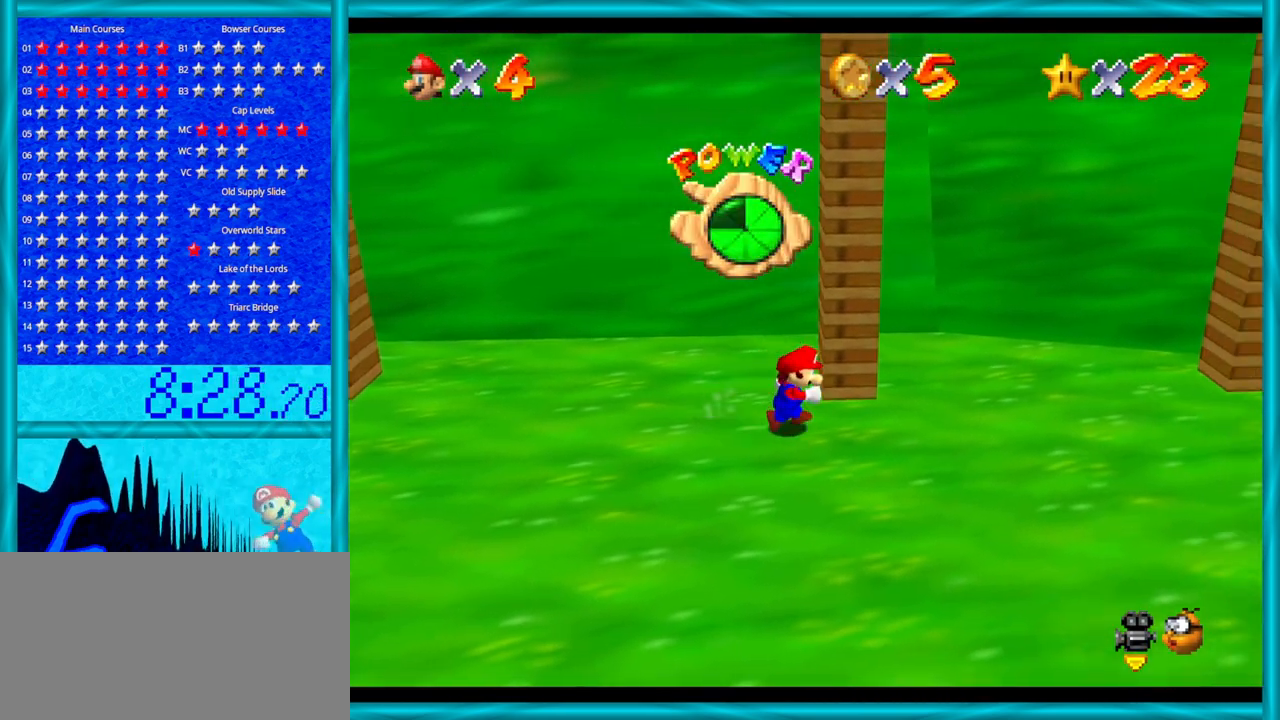
{"buttons": [], "left_stick": "right", "events": [[200, "left_stick", "up-right"], [417, "left_stick", "right"]]}
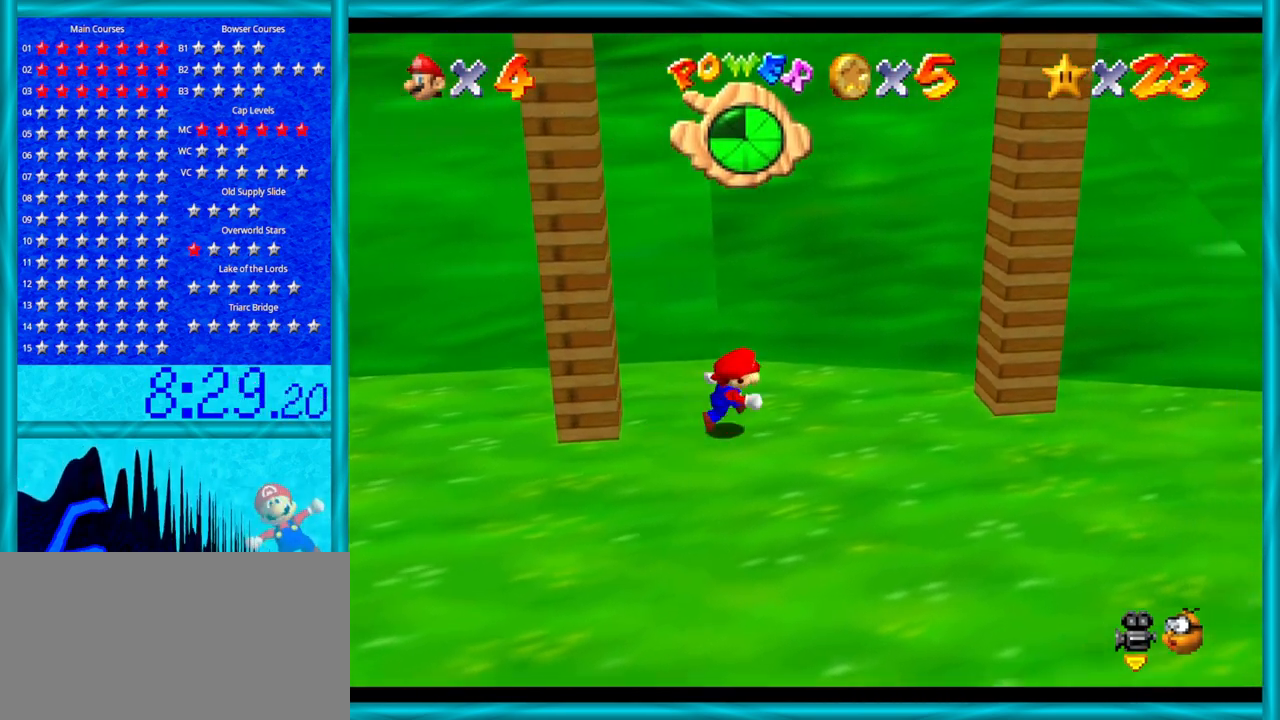
{"buttons": [], "left_stick": "right", "events": [[267, "A", "down"], [417, "A", "up"]]}
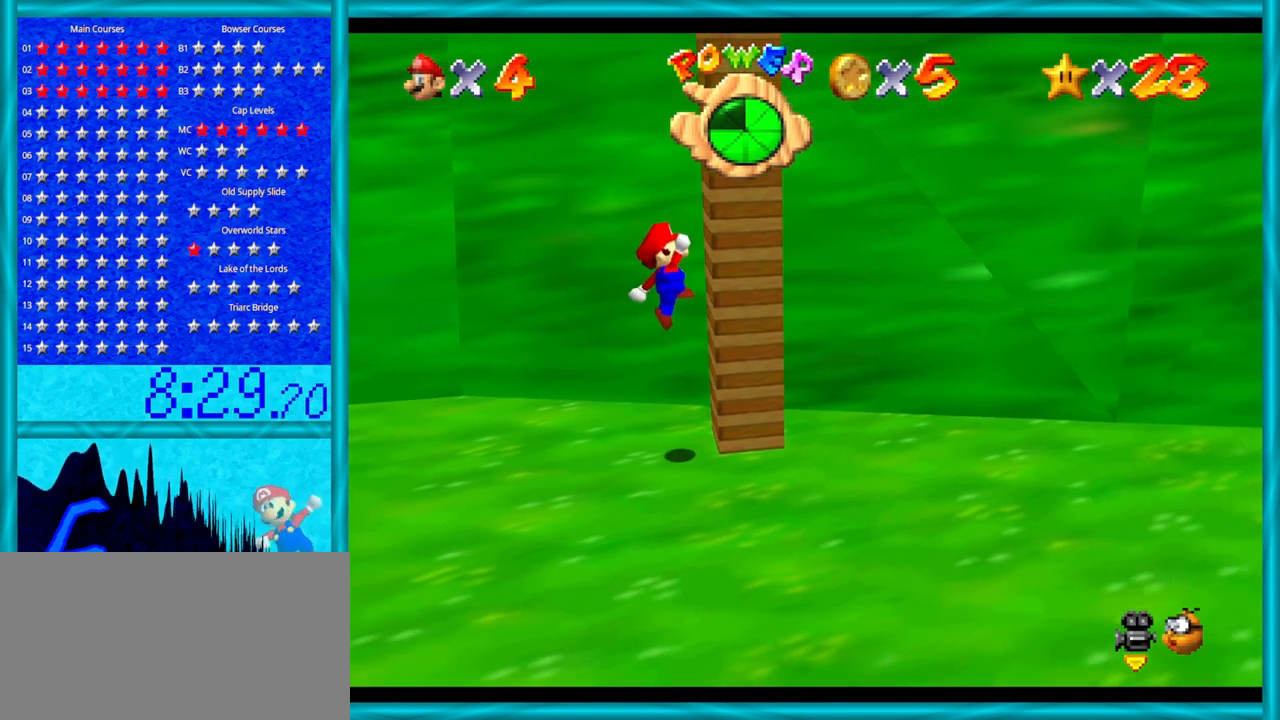
{"buttons": ["A"], "left_stick": "left", "events": [[100, "left_stick", "up-left"], [133, "A", "down"], [167, "left_stick", "left"]]}
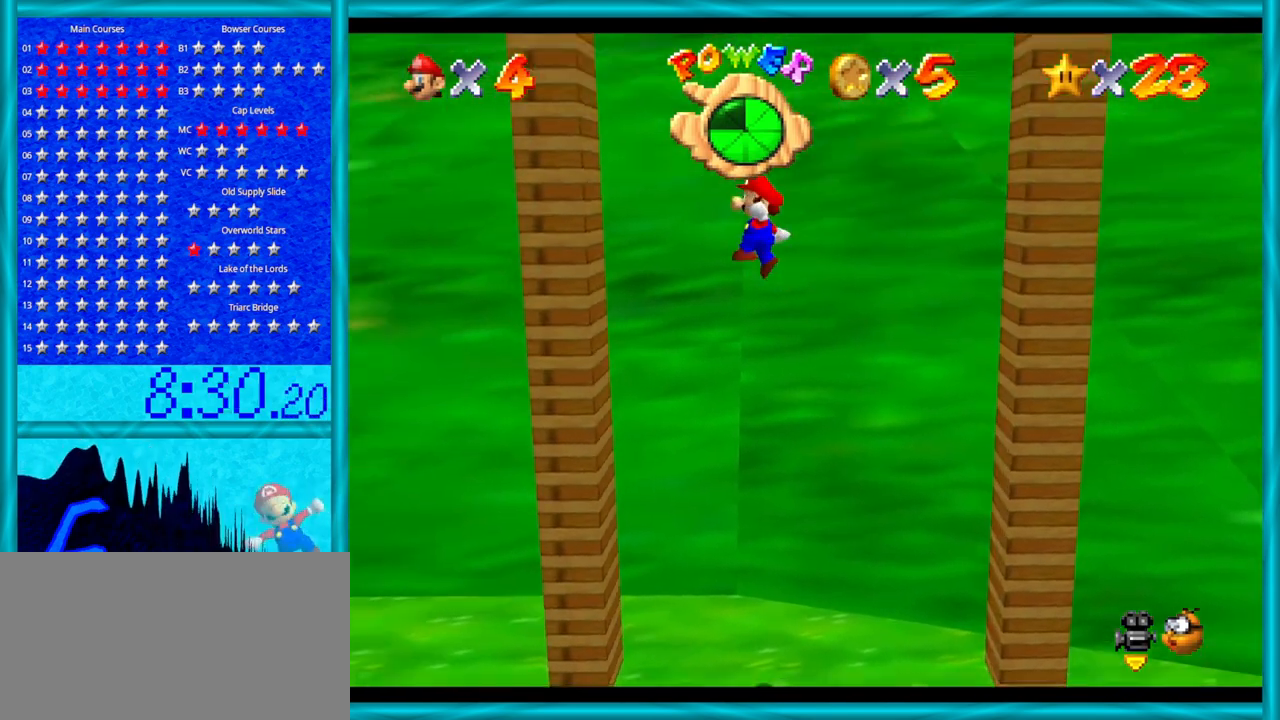
{"buttons": ["A"], "left_stick": "center", "events": [[133, "A", "up"], [233, "left_stick", "center"], [283, "left_stick", "right"], [317, "A", "down"], [383, "left_stick", "center"]]}
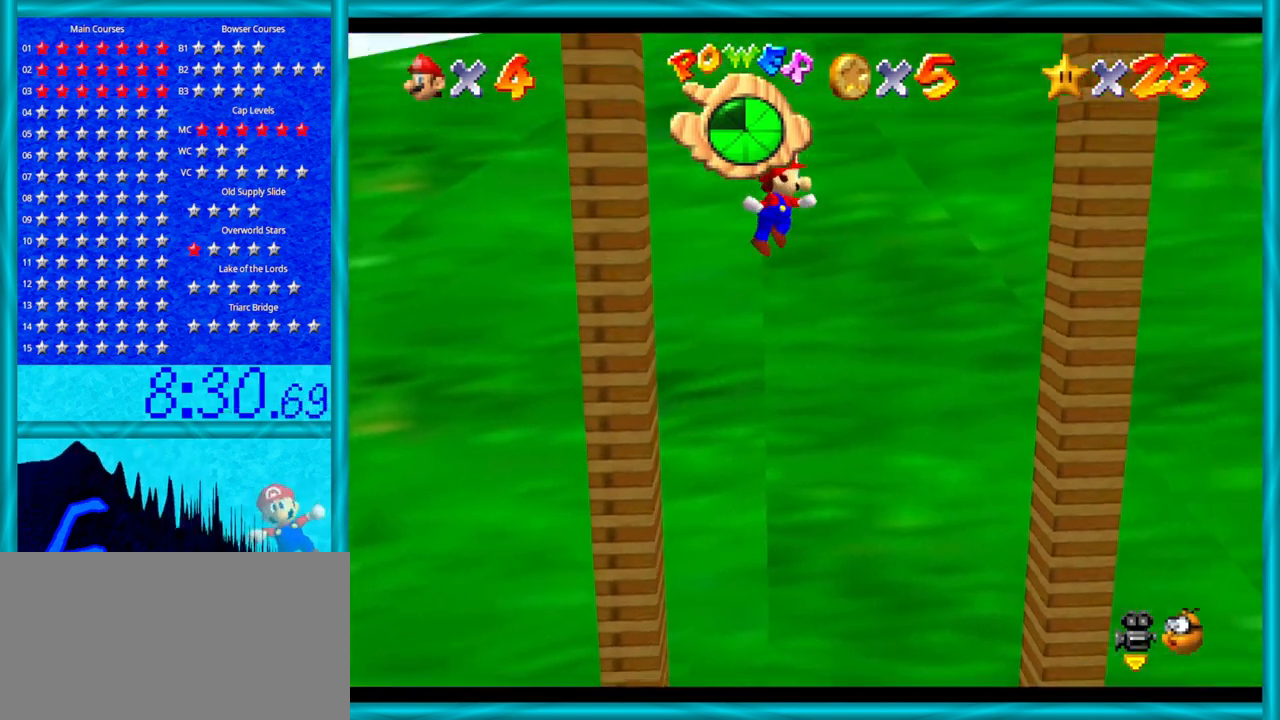
{"buttons": ["A"], "left_stick": "center", "events": []}
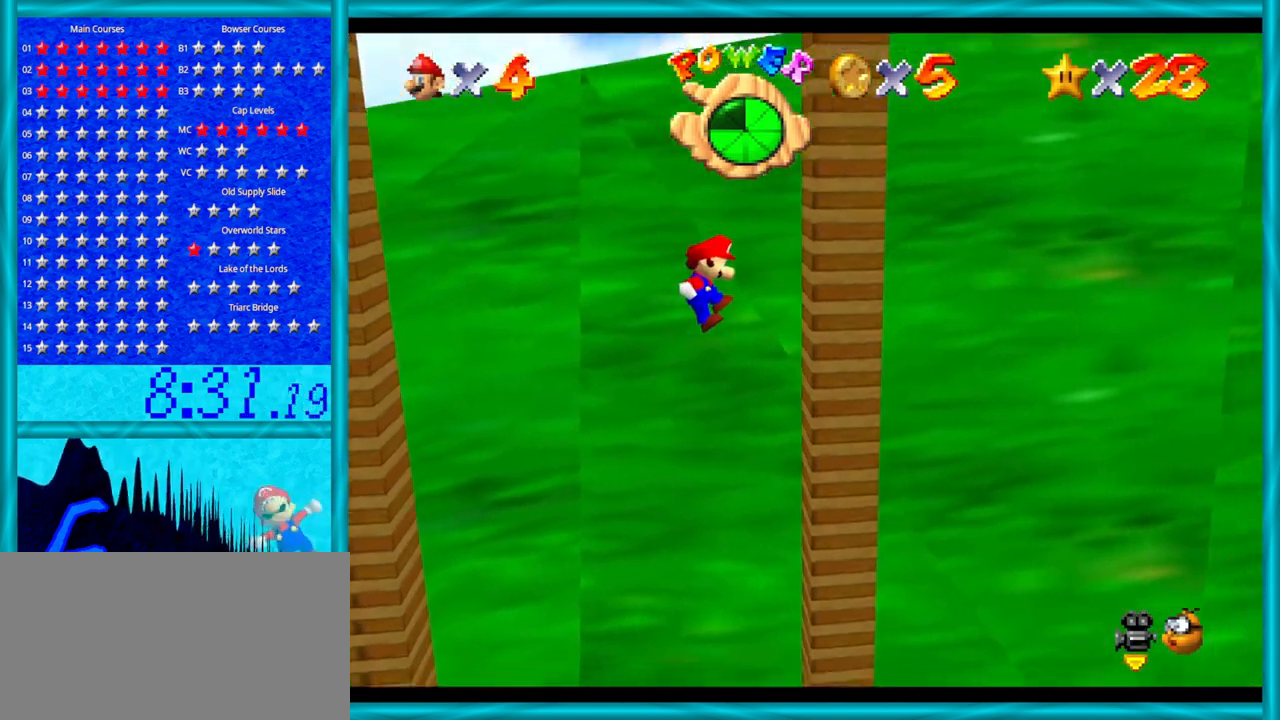
{"buttons": ["A"], "left_stick": "center", "events": [[33, "A", "up"], [267, "A", "down"]]}
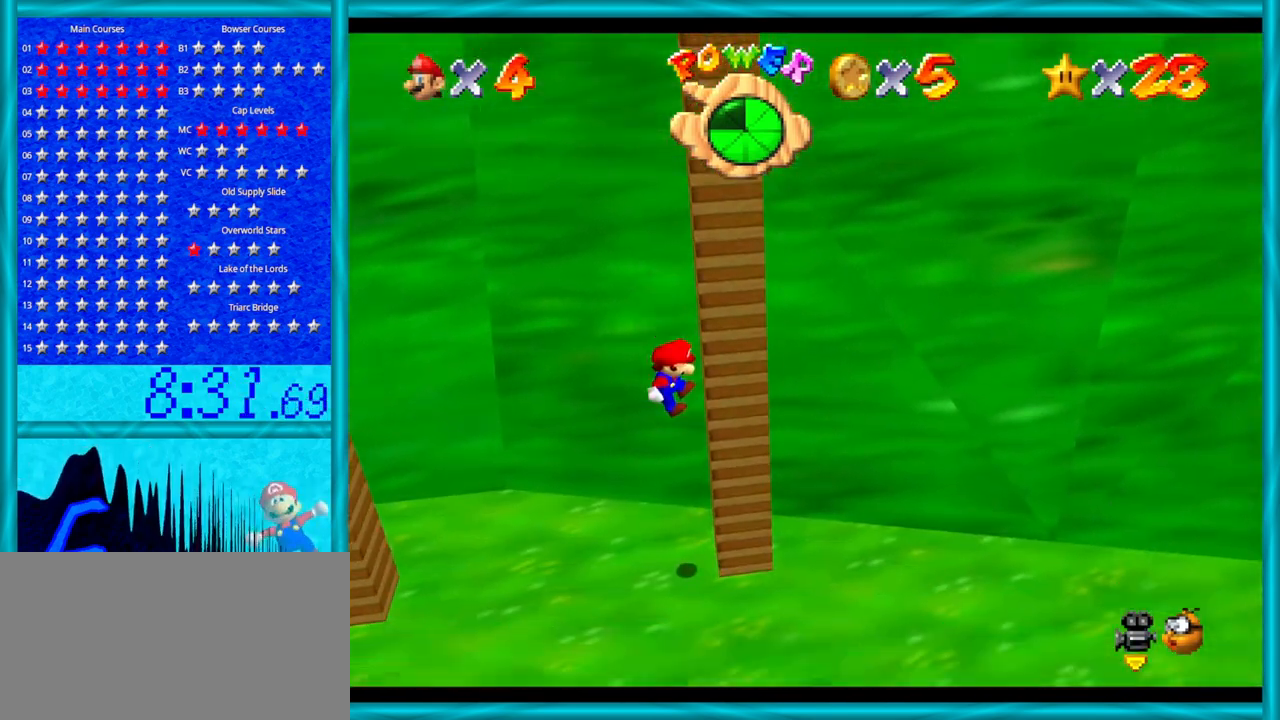
{"buttons": [], "left_stick": "center", "events": [[133, "A", "up"]]}
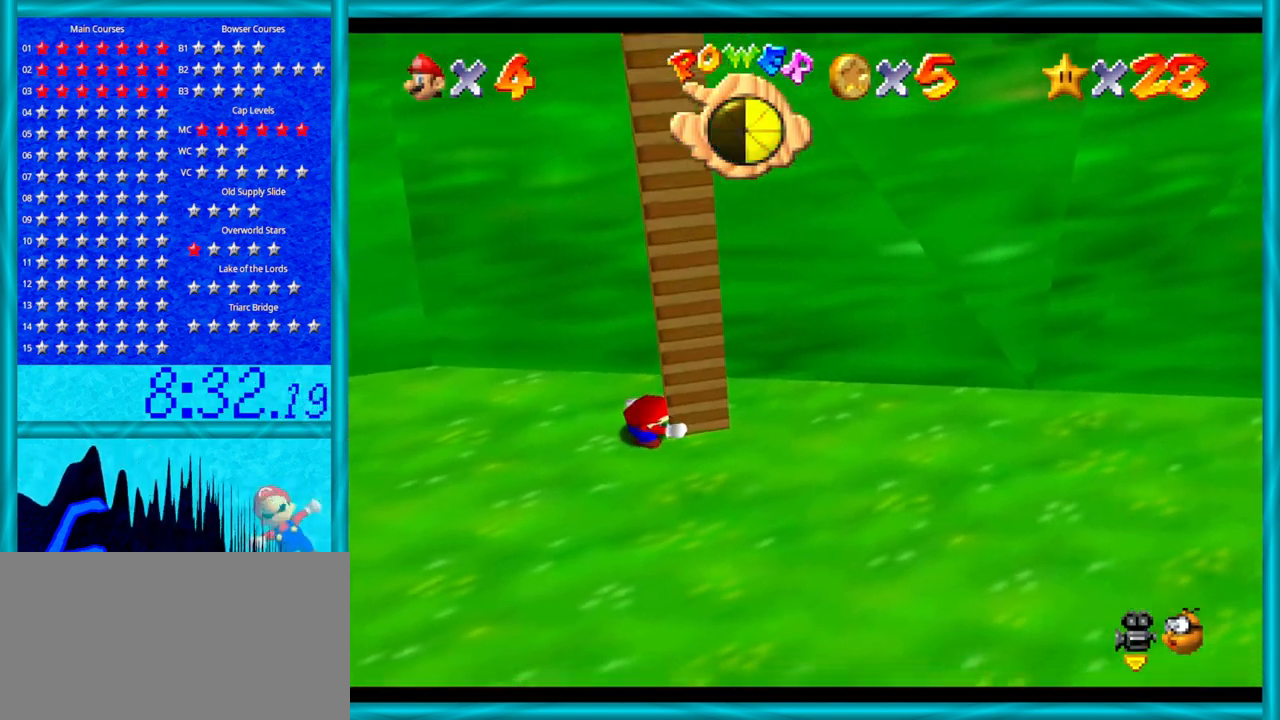
{"buttons": [], "left_stick": "left", "events": [[100, "left_stick", "left"]]}
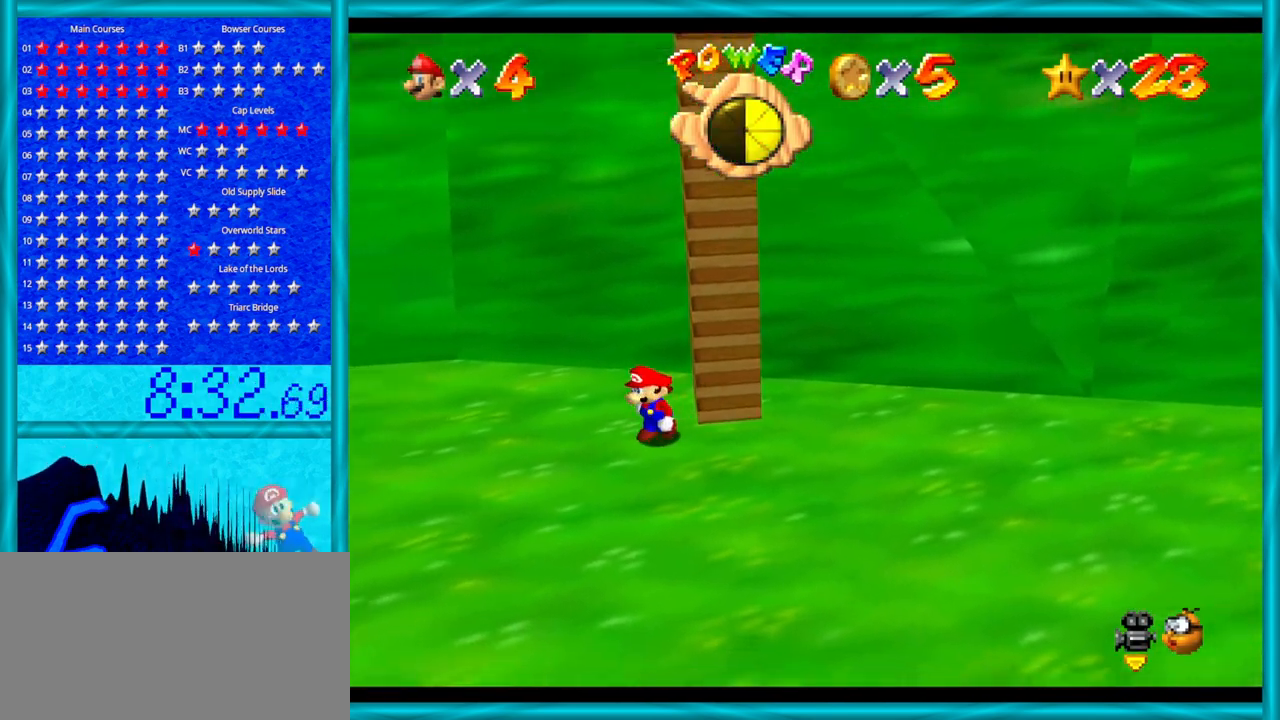
{"buttons": [], "left_stick": "left", "events": [[67, "left_stick", "up-left"], [417, "left_stick", "left"]]}
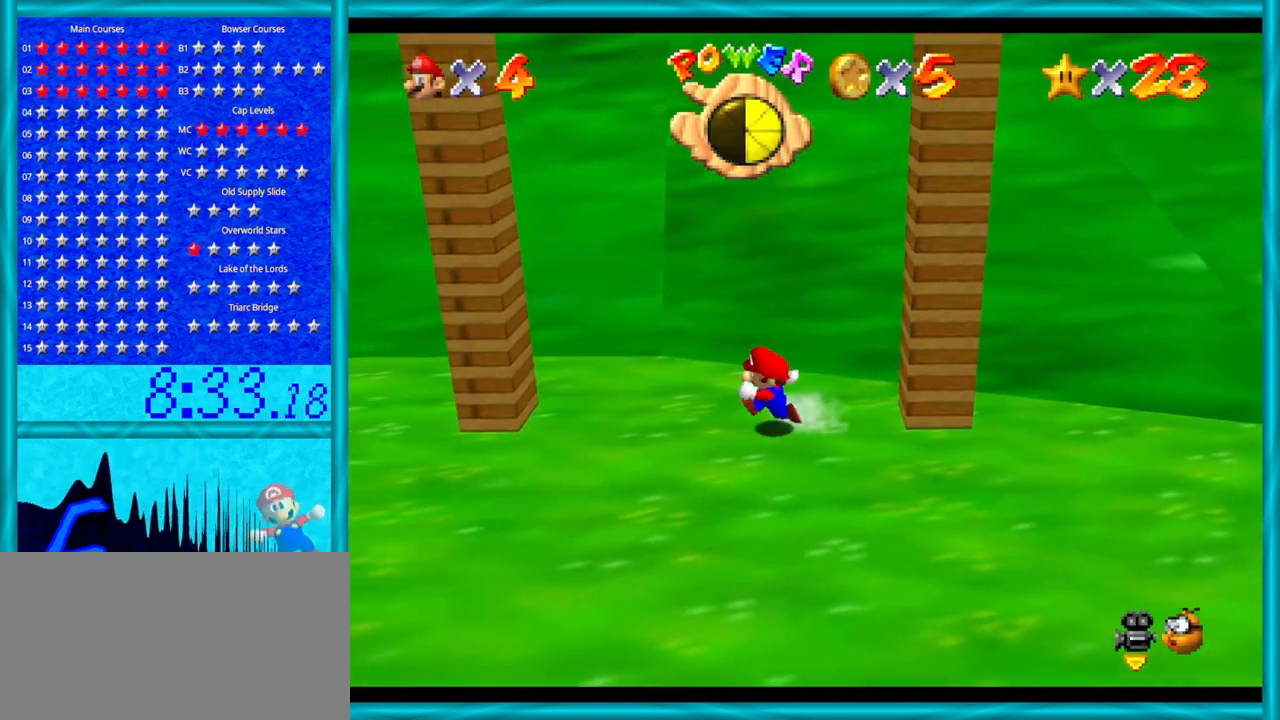
{"buttons": [], "left_stick": "left", "events": [[267, "A", "down"], [500, "A", "up"]]}
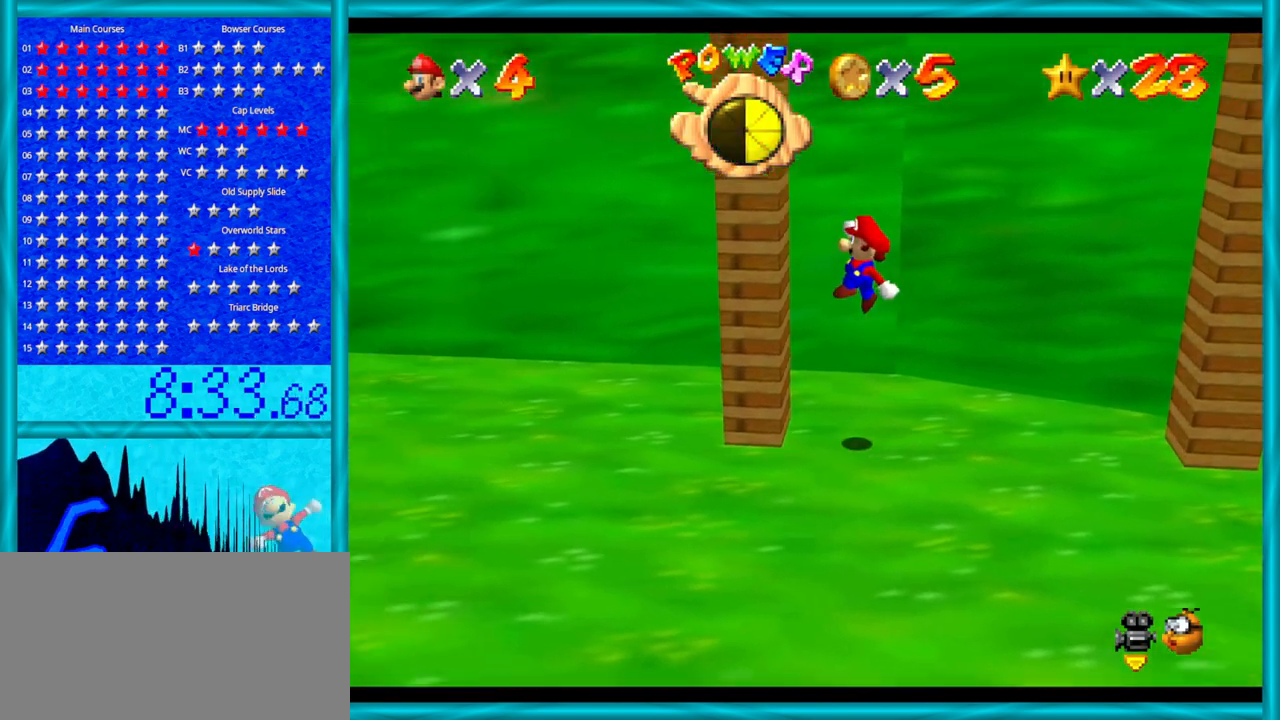
{"buttons": ["A"], "left_stick": "center", "events": [[200, "A", "down"], [200, "left_stick", "center"]]}
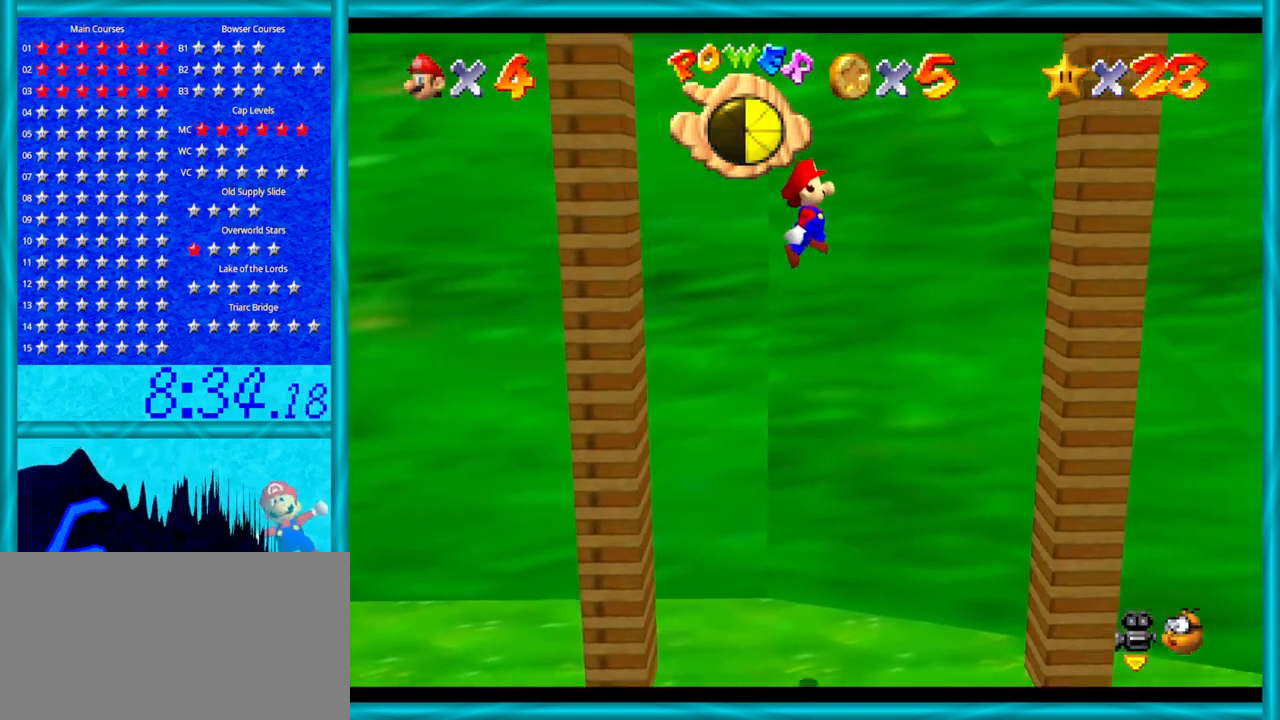
{"buttons": [], "left_stick": "right", "events": [[200, "left_stick", "right"], [250, "A", "up"]]}
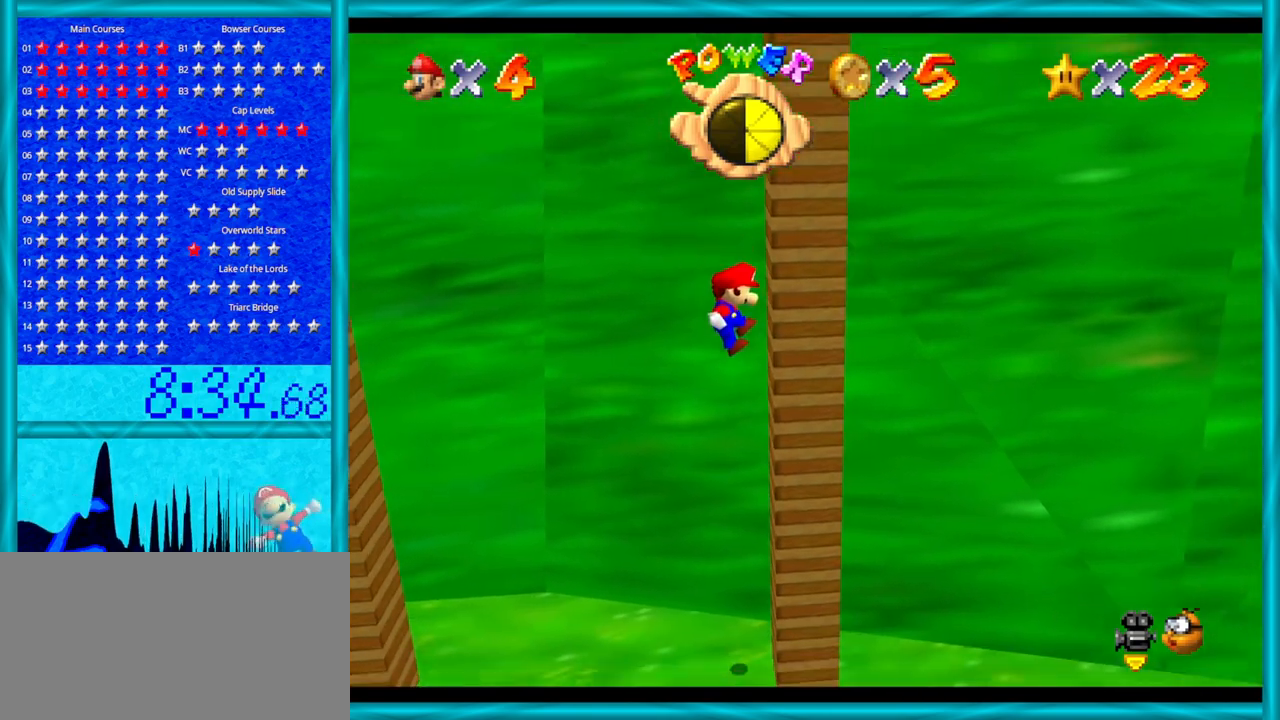
{"buttons": ["A"], "left_stick": "left", "events": [[33, "A", "down"], [100, "left_stick", "left"]]}
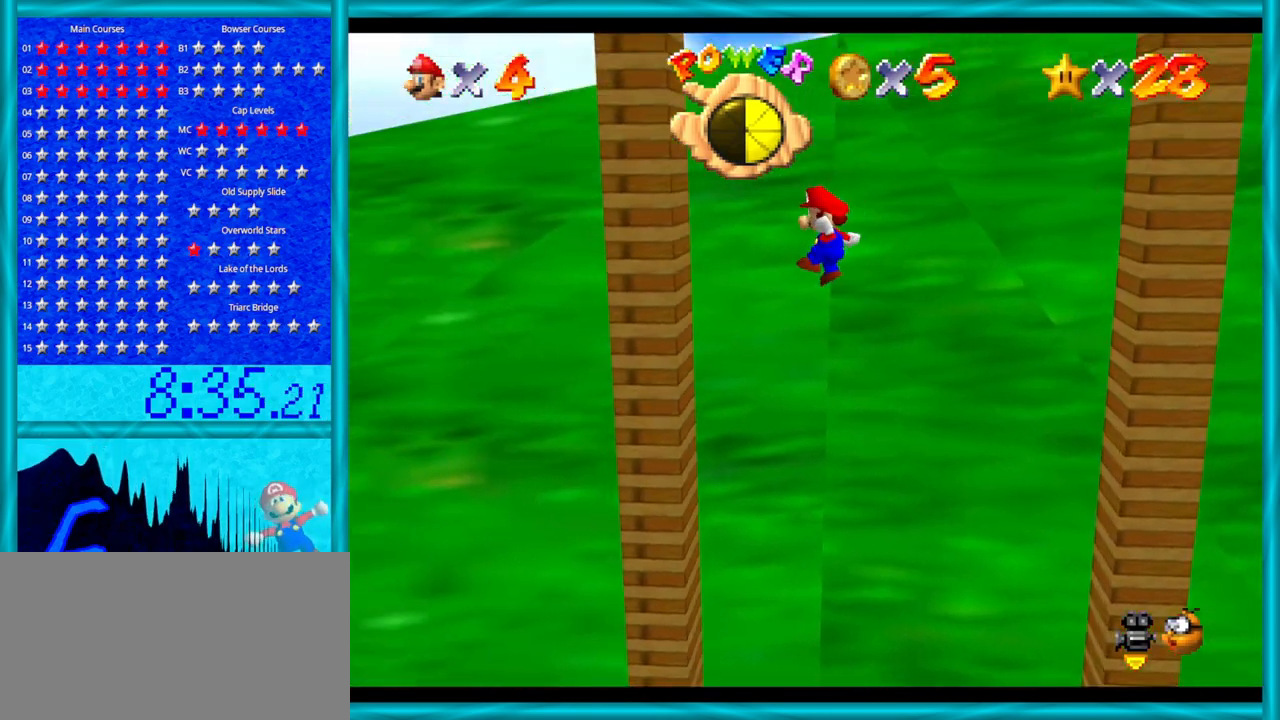
{"buttons": ["A"], "left_stick": "down-right", "events": [[133, "A", "up"], [233, "left_stick", "down-right"], [283, "A", "down"]]}
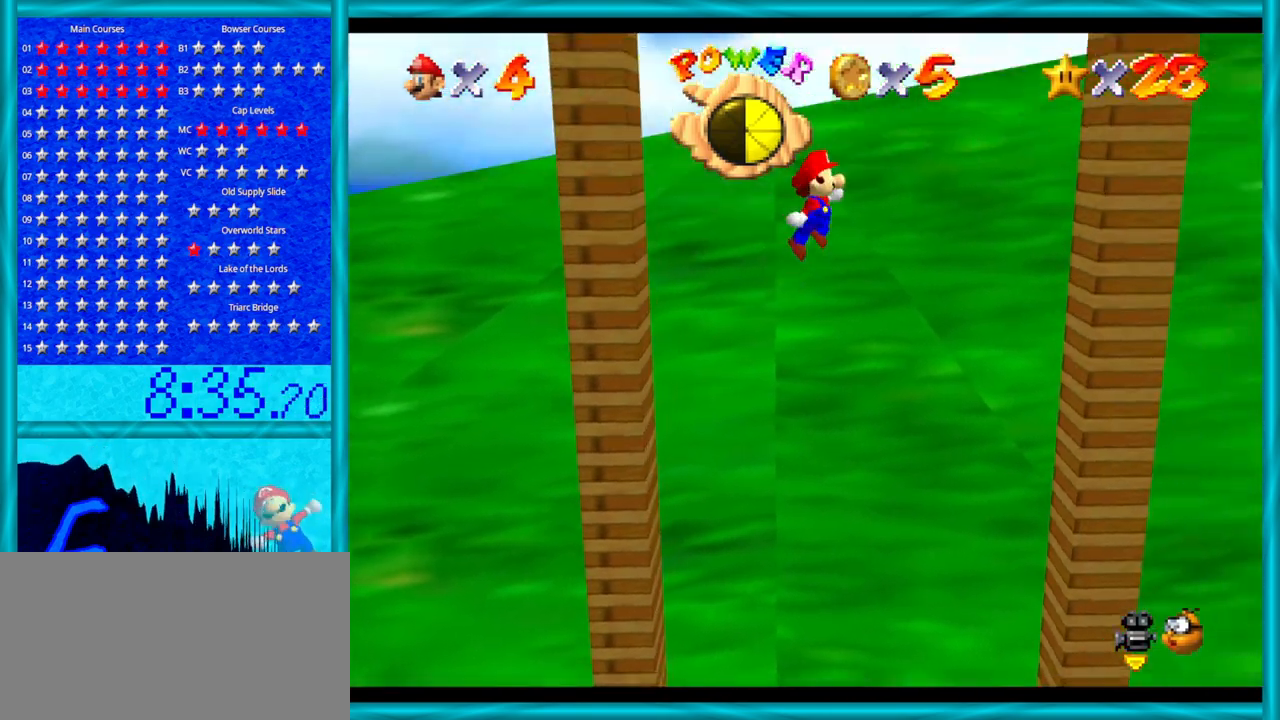
{"buttons": ["A"], "left_stick": "down-left", "events": [[217, "left_stick", "right"], [317, "A", "up"], [383, "left_stick", "down"], [483, "A", "down"], [483, "left_stick", "down-left"]]}